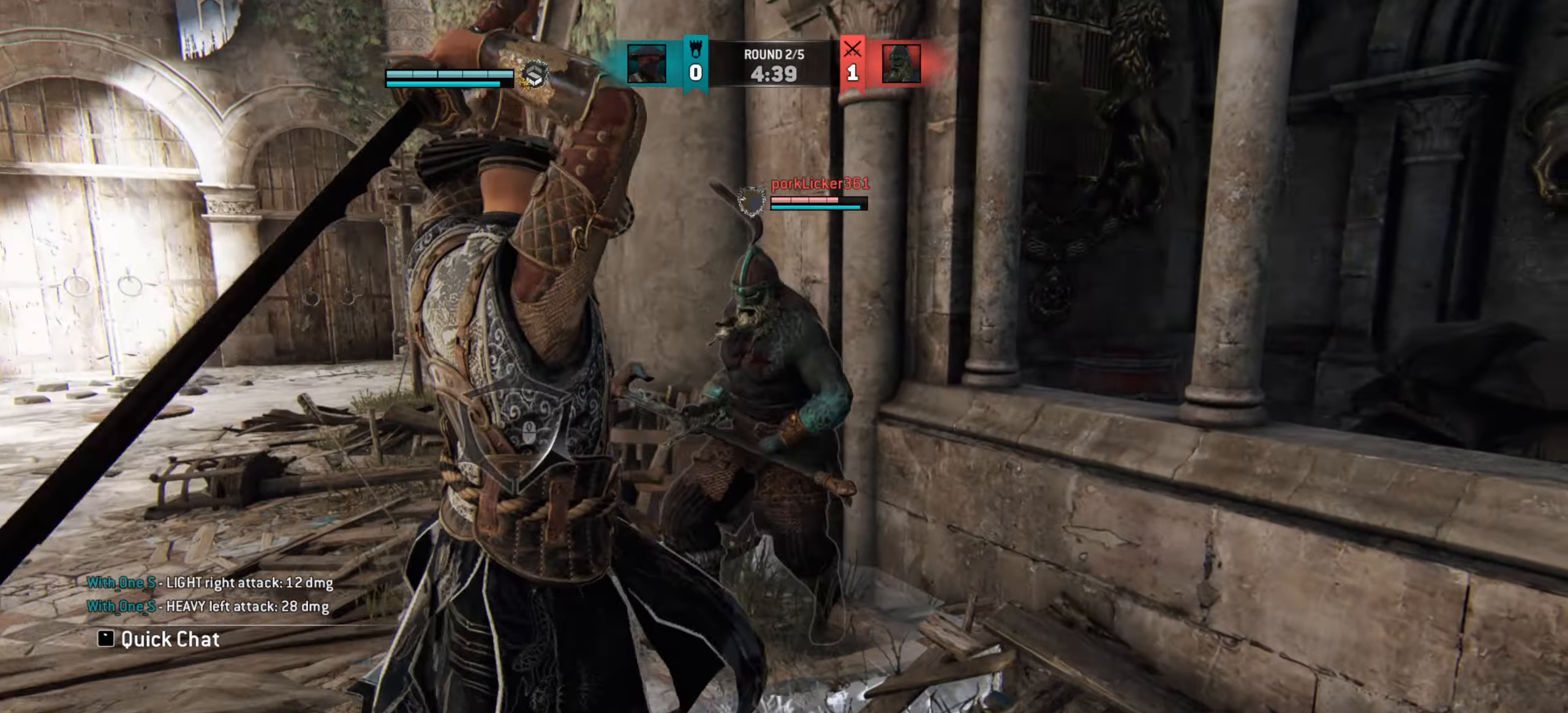
Gameplay with keyboard and mouse; each line is a JSON object with the keys and mouse buttons held at the frame after it. "events" lists presses ("down") and releases ("up") of "a", "ctrl", "d", "e", "q", "s", "shift", "space", "w", "mouse_left", "mouse_wheel", "mouse_right", "mouse_mb4" and "mouse_mb5" between this image and that frame as [ms after this image, input, new state], when the widget could be followed in between. "mouse_left", "mouse_wheel", "mouse_right", "mouse_mb4", "mouse_mb5" = the "left", "wheel", "right", "mb4", "mb5" buttons of the "mouse" list. No other keys are recorded. "wheel" means that the mouse wheel is clicked or scrolled. Mouse movement is not recorded.
{"keys": [], "mouse": [], "events": [[84, "a", "down"], [217, "a", "up"], [217, "w", "up"], [250, "mouse_right", "down"], [401, "mouse_right", "up"]]}
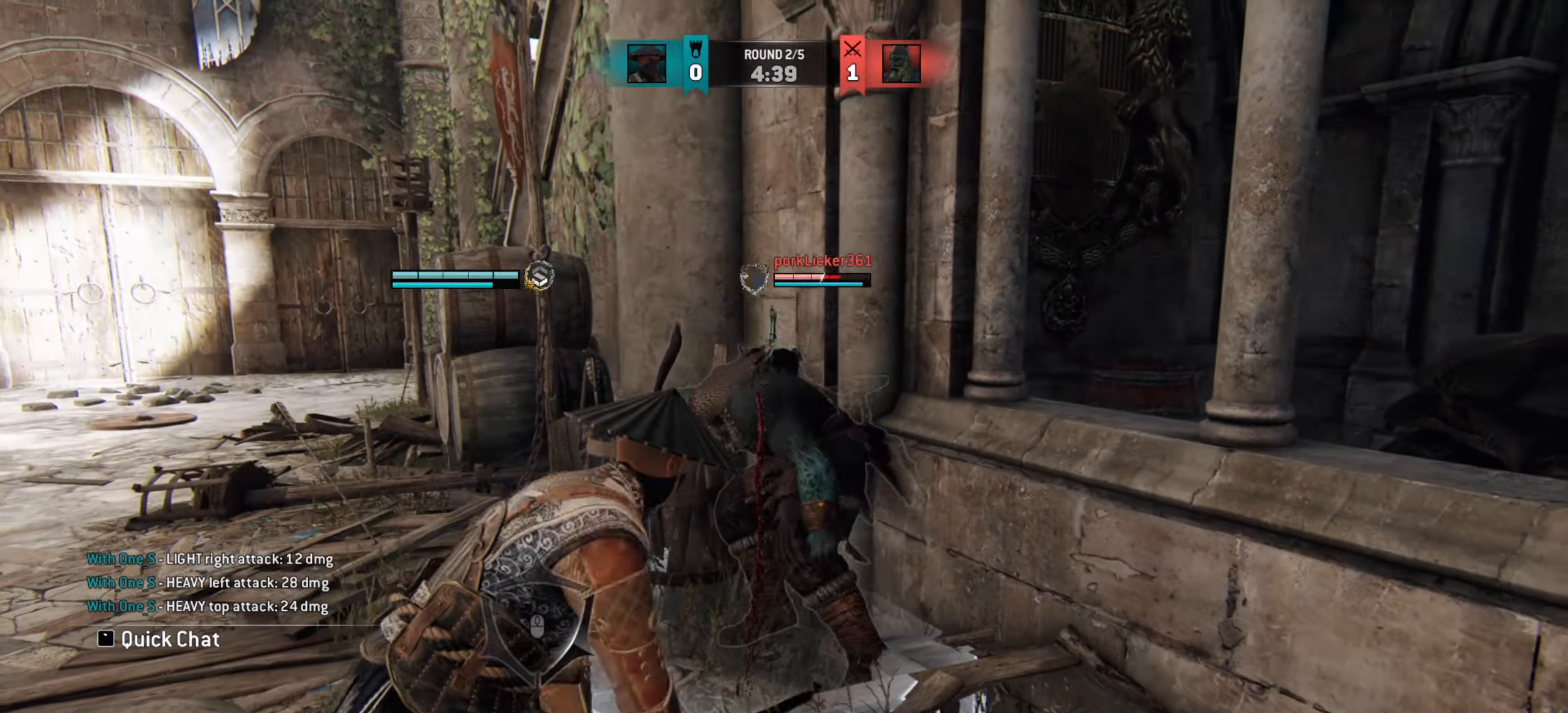
{"keys": [], "mouse": [], "events": []}
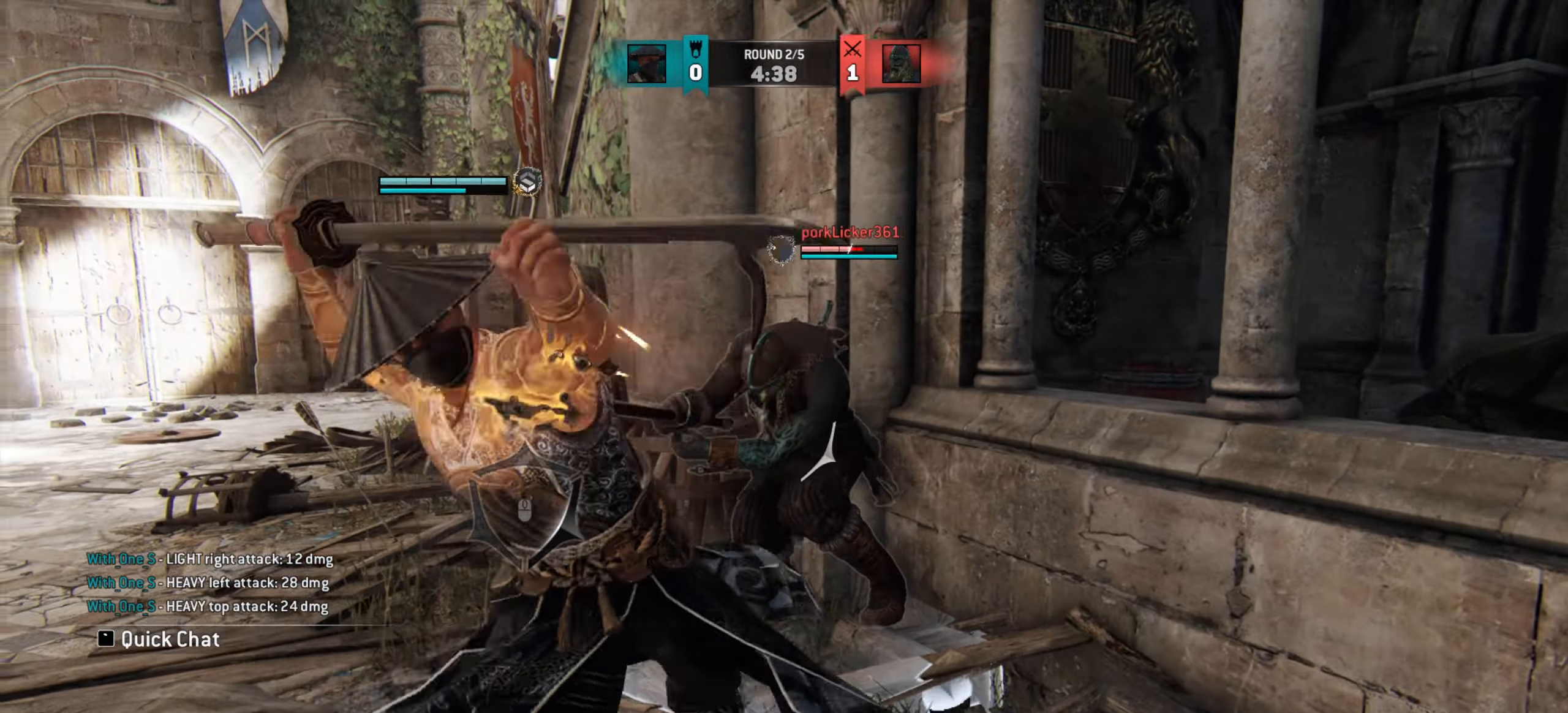
{"keys": [], "mouse": [], "events": [[367, "mouse_right", "down"], [434, "mouse_right", "up"]]}
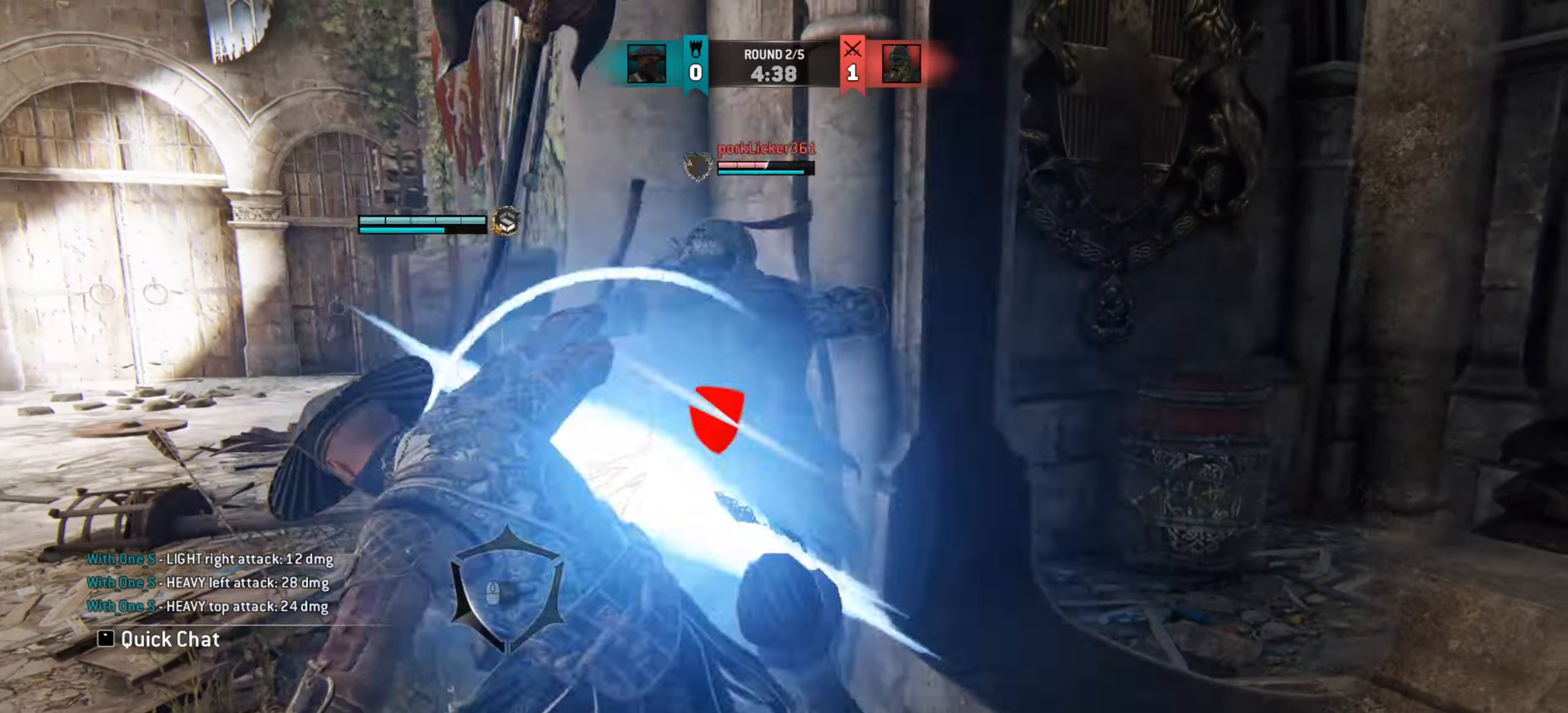
{"keys": [], "mouse": [], "events": []}
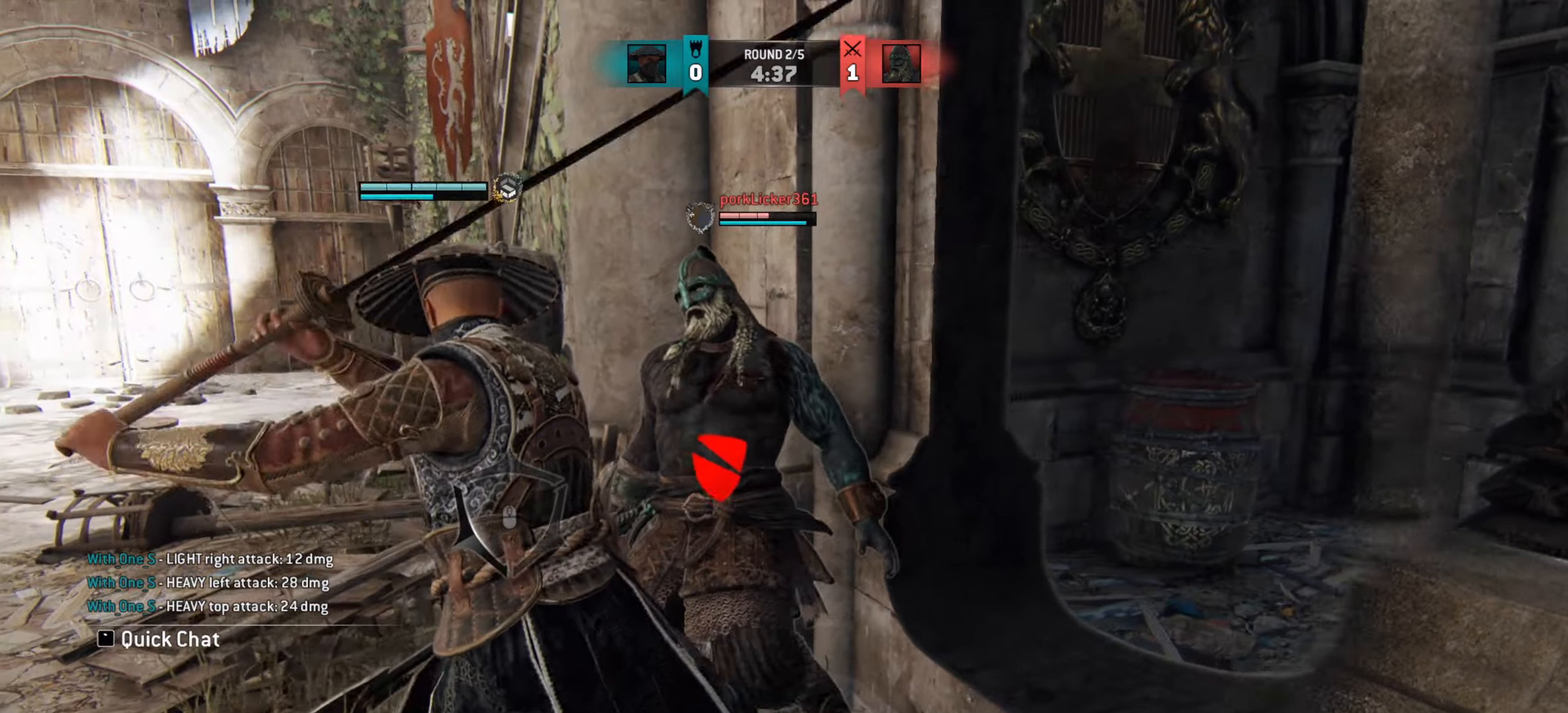
{"keys": [], "mouse": [], "events": []}
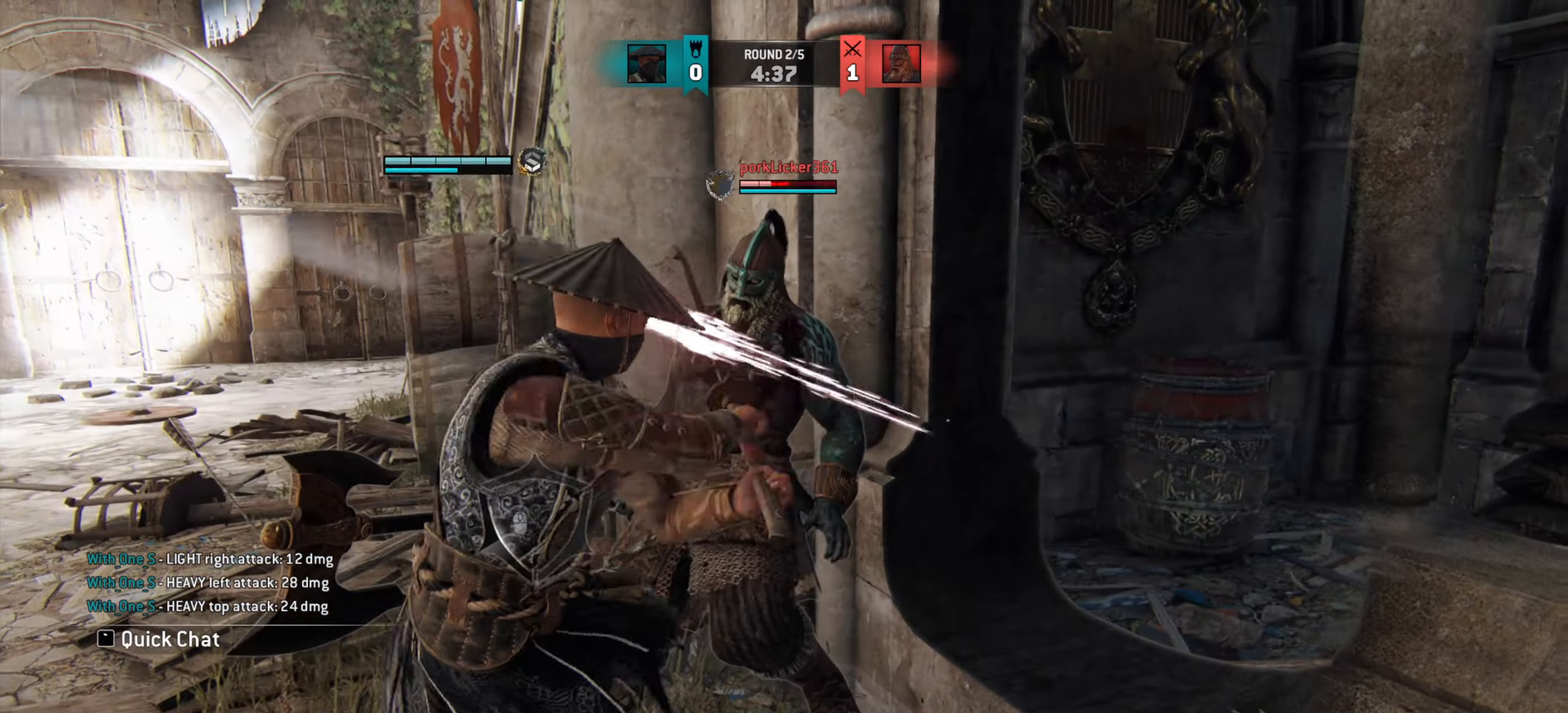
{"keys": [], "mouse": [], "events": [[133, "mouse_right", "down"], [300, "mouse_right", "up"]]}
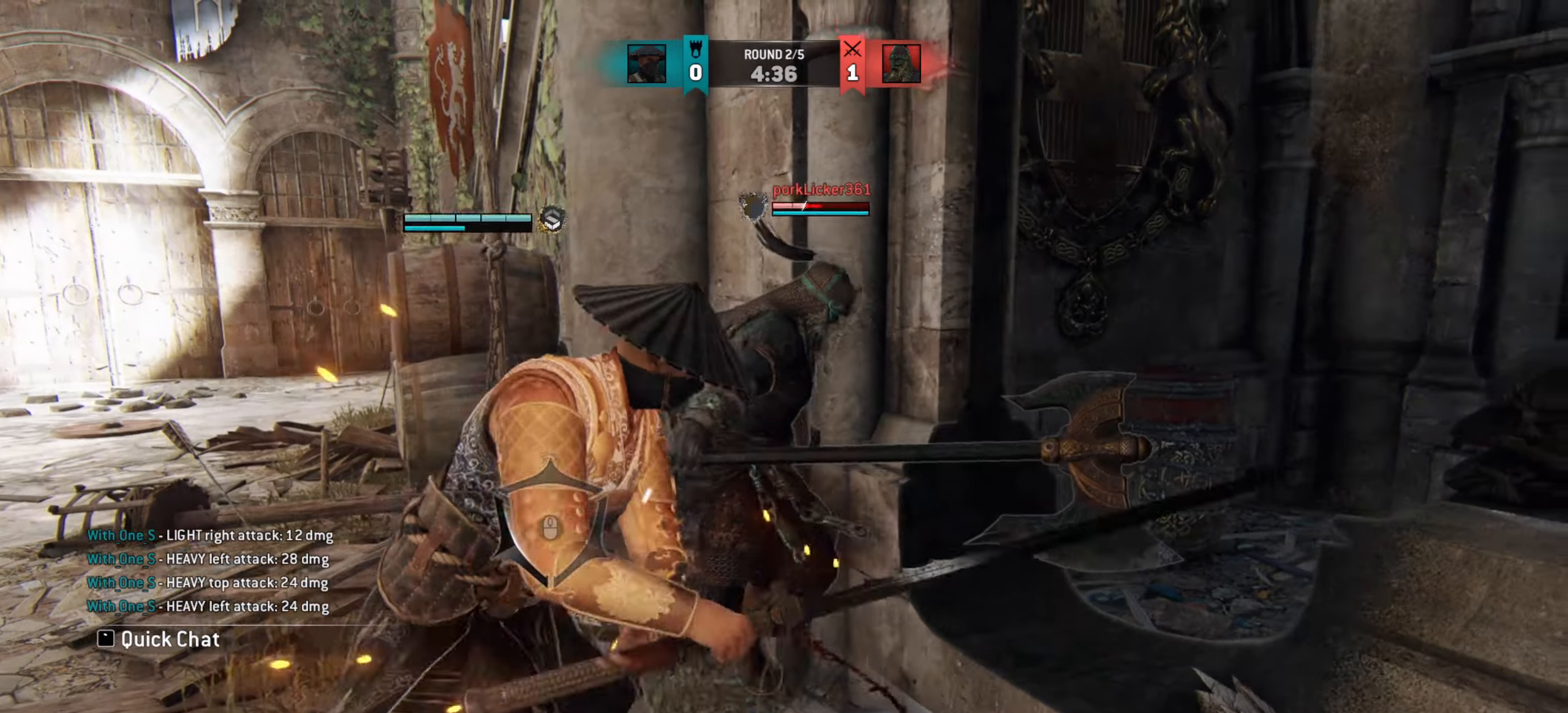
{"keys": [], "mouse": [], "events": []}
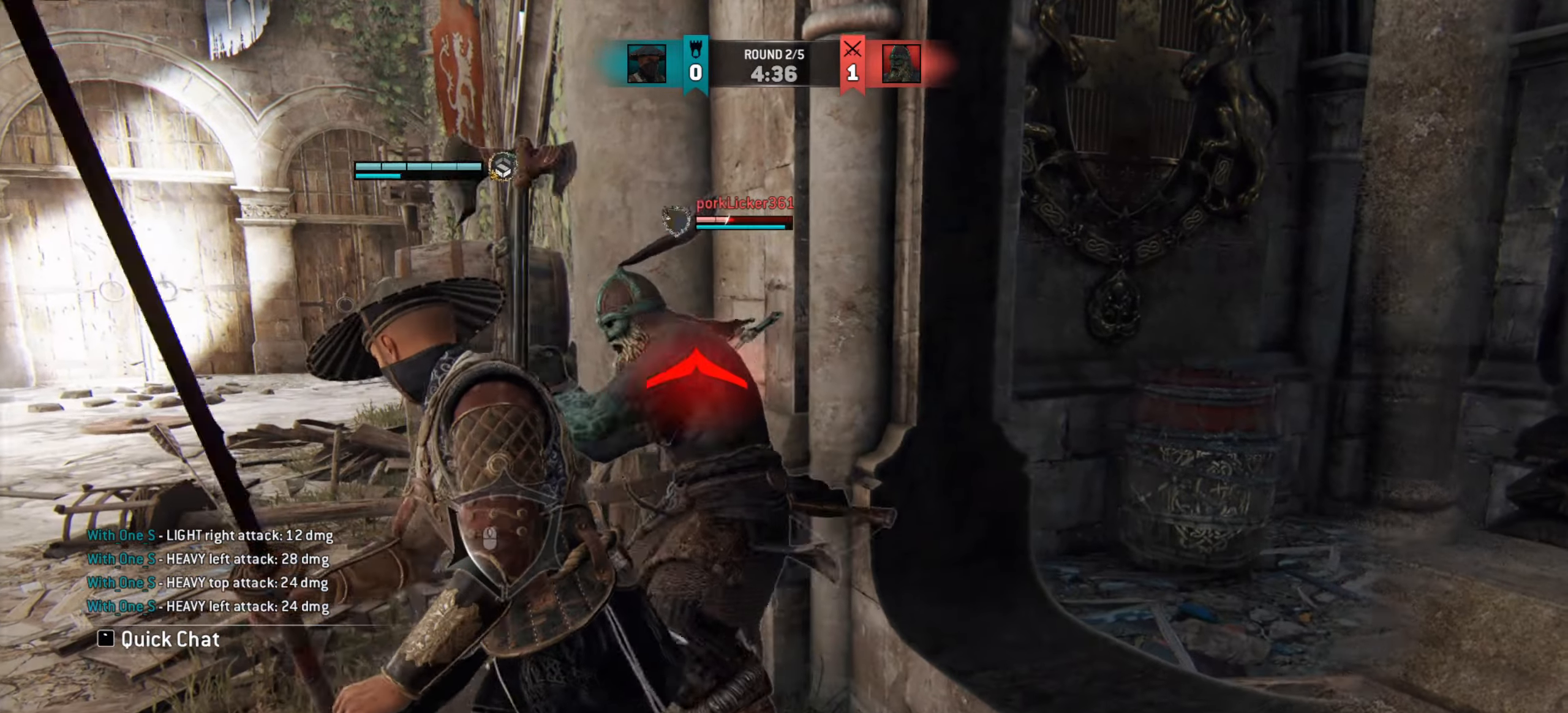
{"keys": [], "mouse": [], "events": [[183, "mouse_right", "down"], [234, "mouse_right", "up"]]}
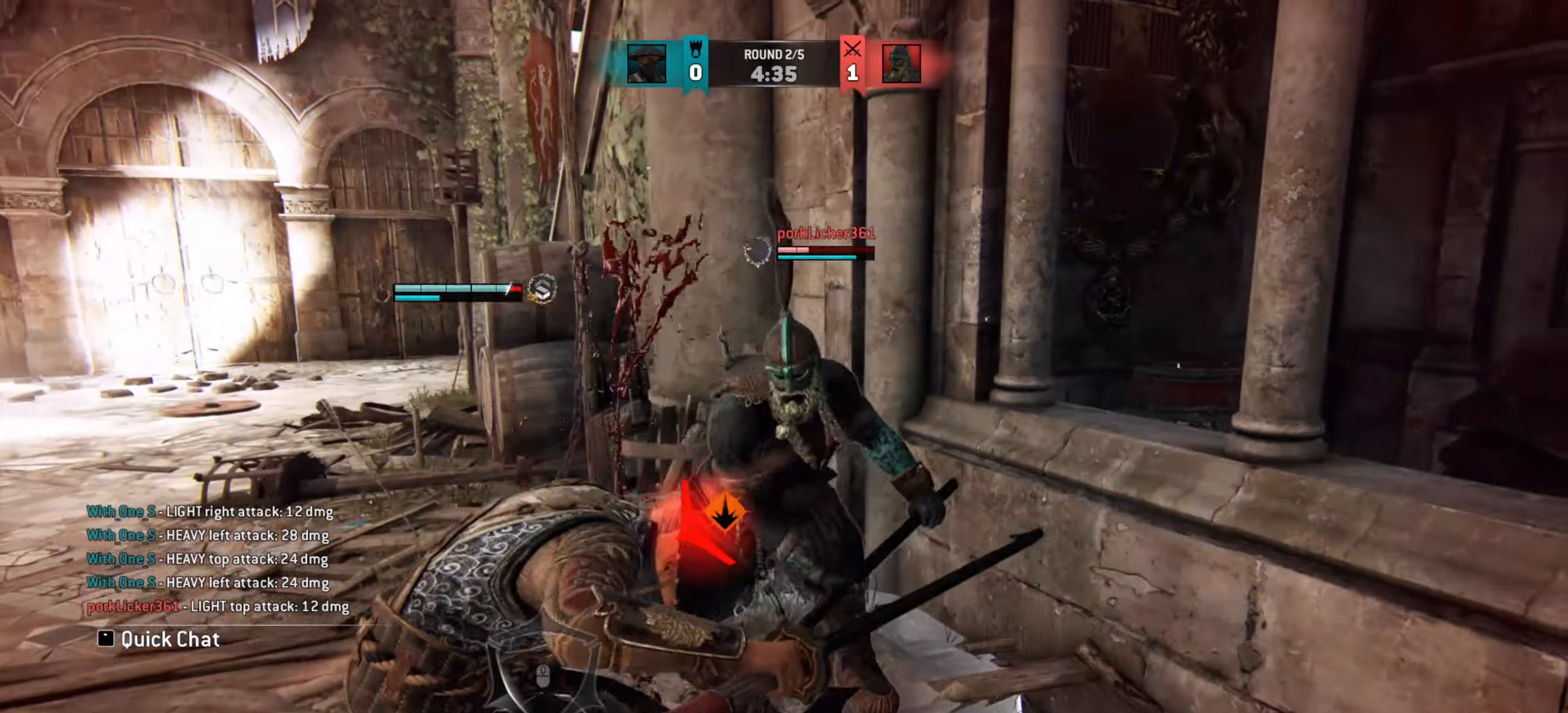
{"keys": ["a"], "mouse": [], "events": [[151, "a", "down"]]}
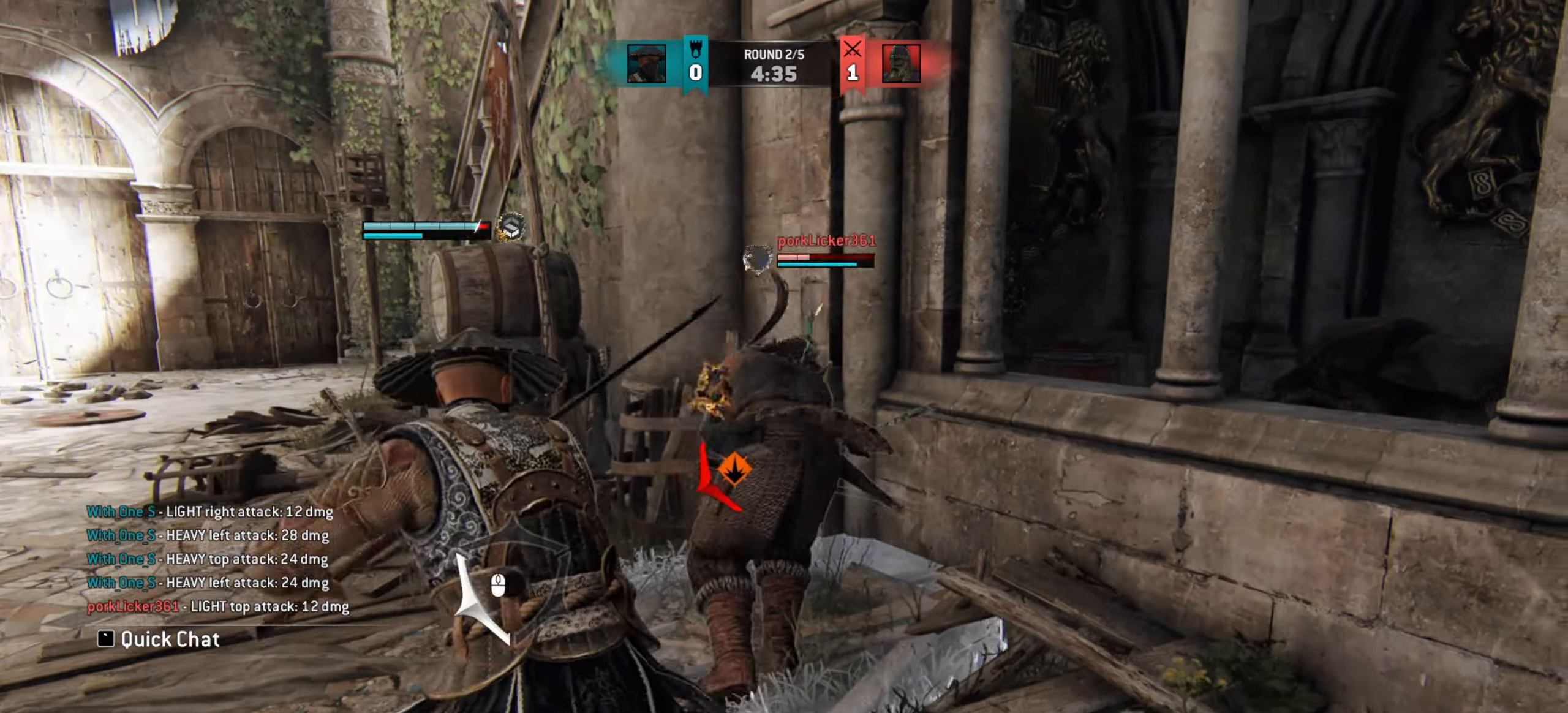
{"keys": ["a"], "mouse": [], "events": []}
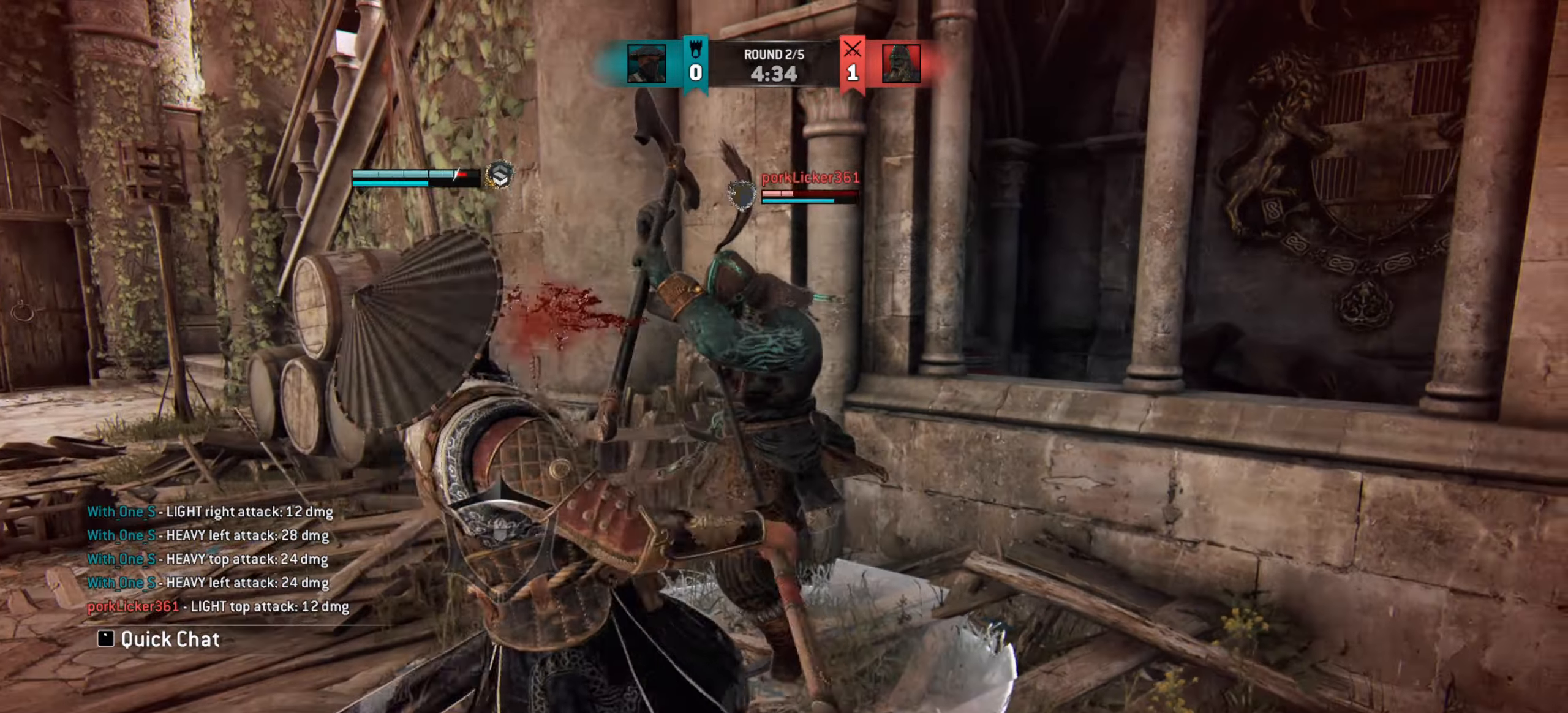
{"keys": ["a"], "mouse": [], "events": []}
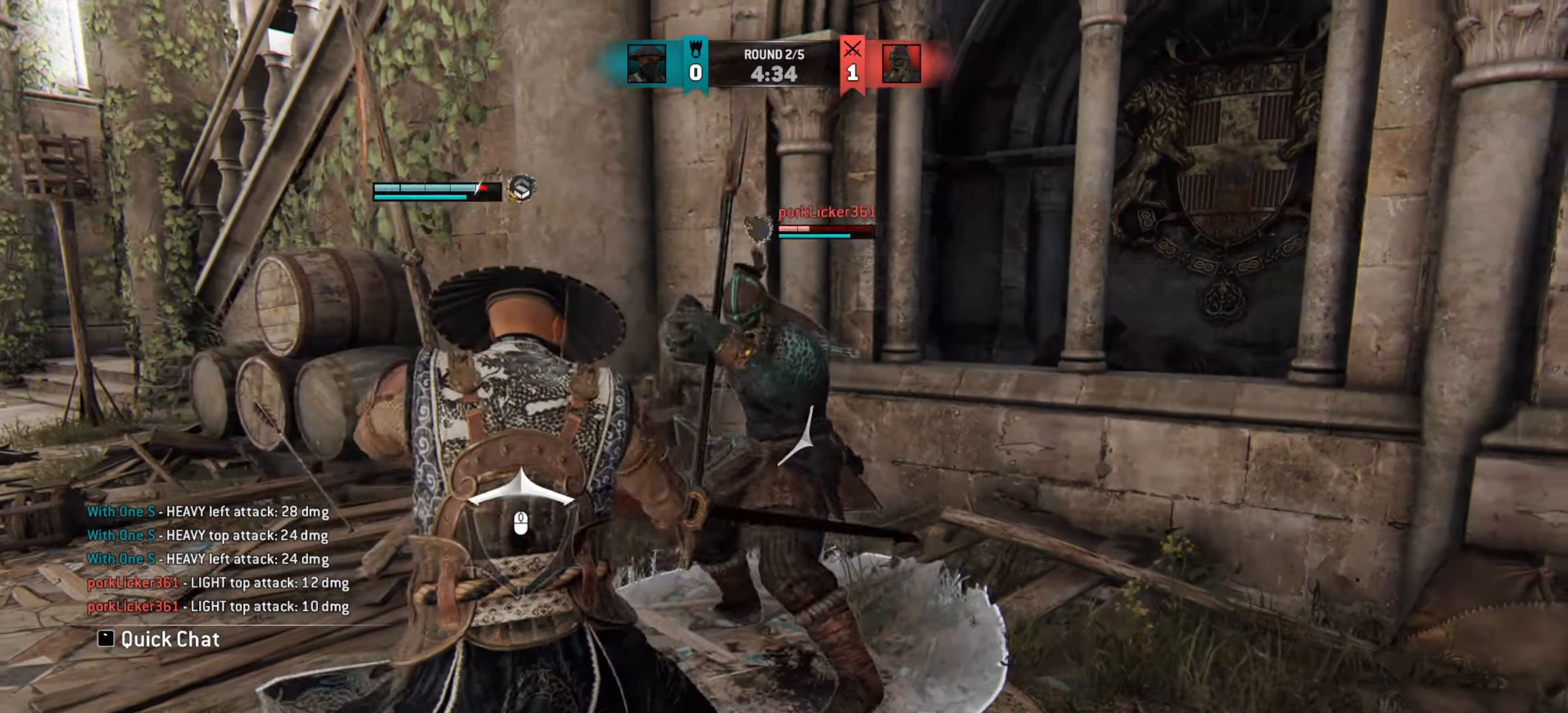
{"keys": ["d"], "mouse": [], "events": [[167, "w", "down"], [200, "a", "up"], [334, "d", "down"], [367, "w", "up"]]}
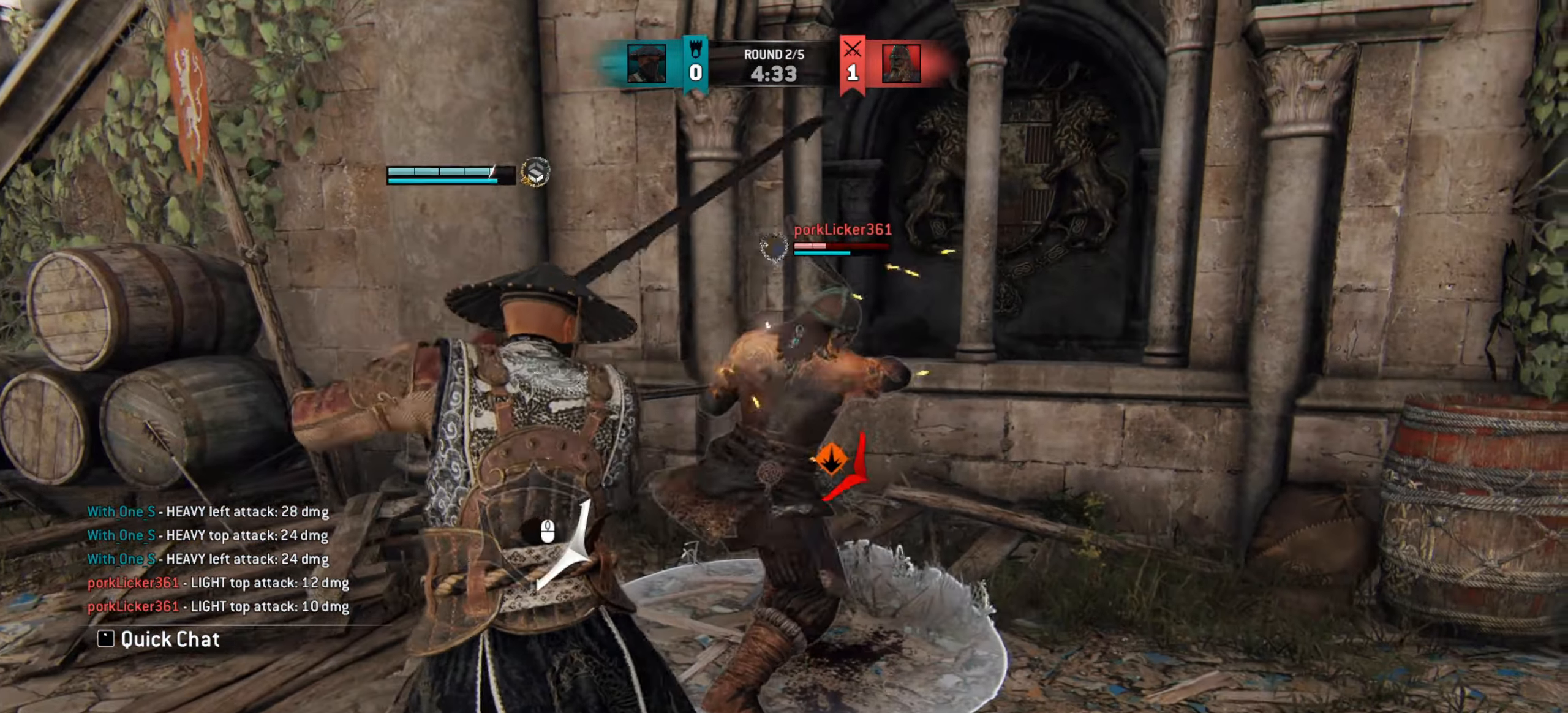
{"keys": ["d"], "mouse": [], "events": []}
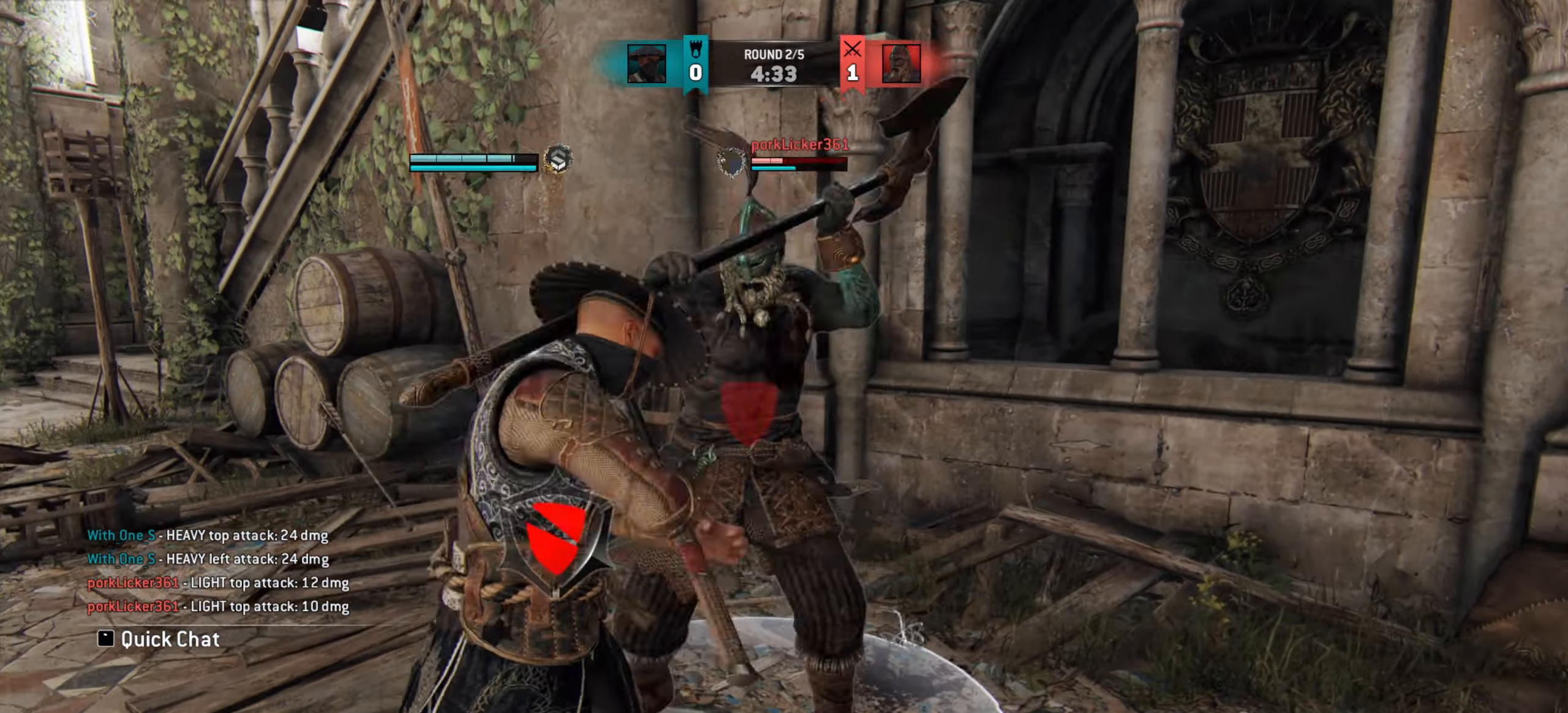
{"keys": ["d"], "mouse": [], "events": []}
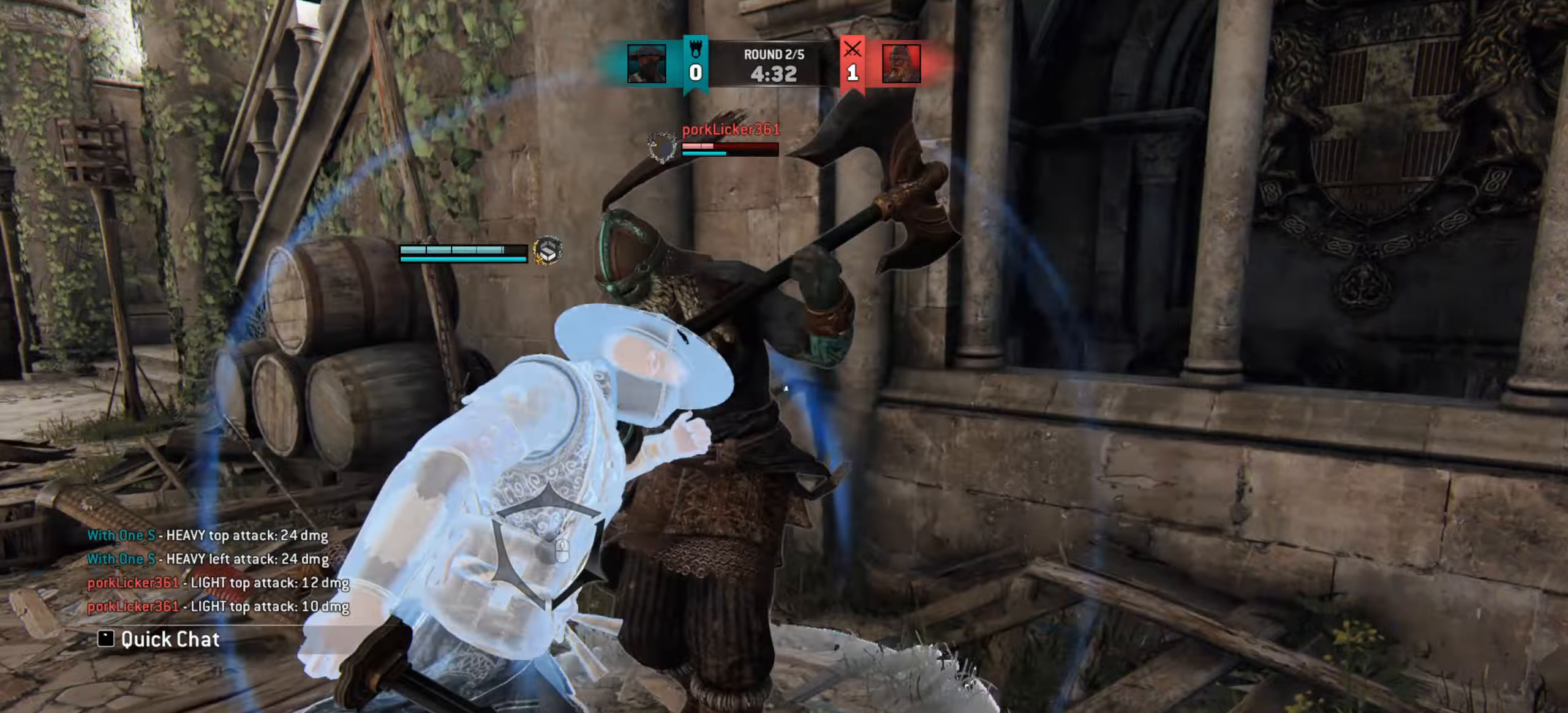
{"keys": [], "mouse": [], "events": [[134, "mouse_right", "down"], [217, "mouse_right", "up"], [251, "d", "up"], [267, "mouse_right", "down"], [351, "mouse_right", "up"], [418, "mouse_right", "down"], [484, "mouse_right", "up"]]}
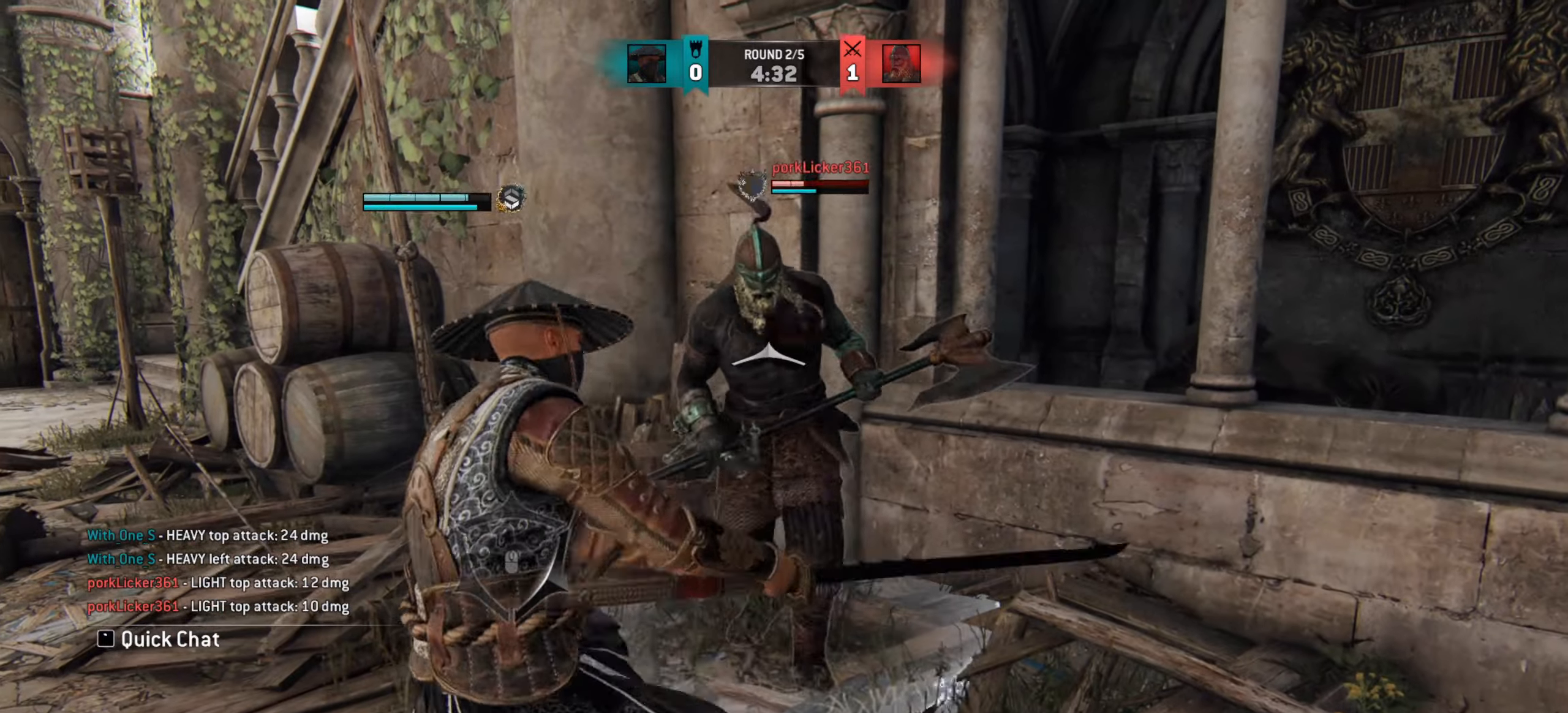
{"keys": [], "mouse": [], "events": []}
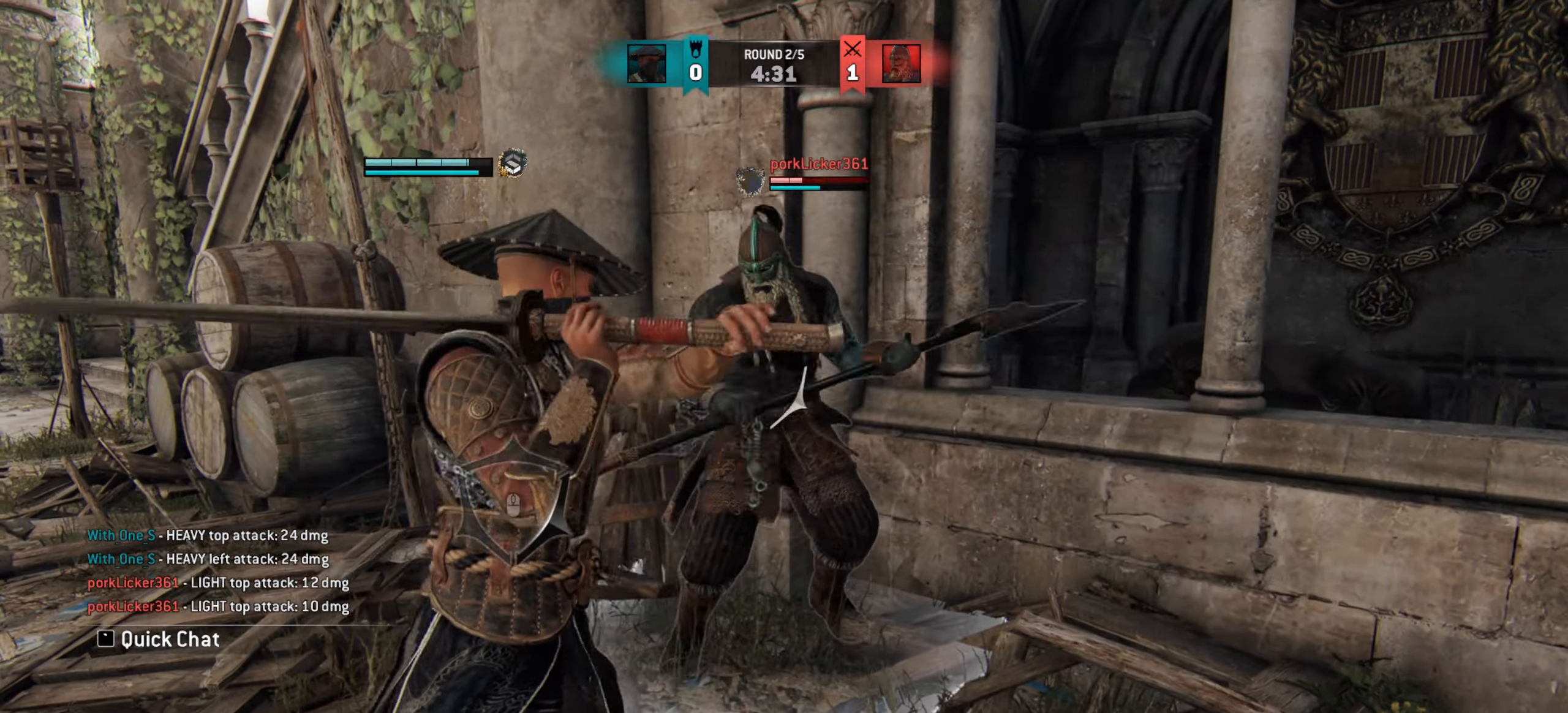
{"keys": [], "mouse": ["right"], "events": [[451, "mouse_right", "down"]]}
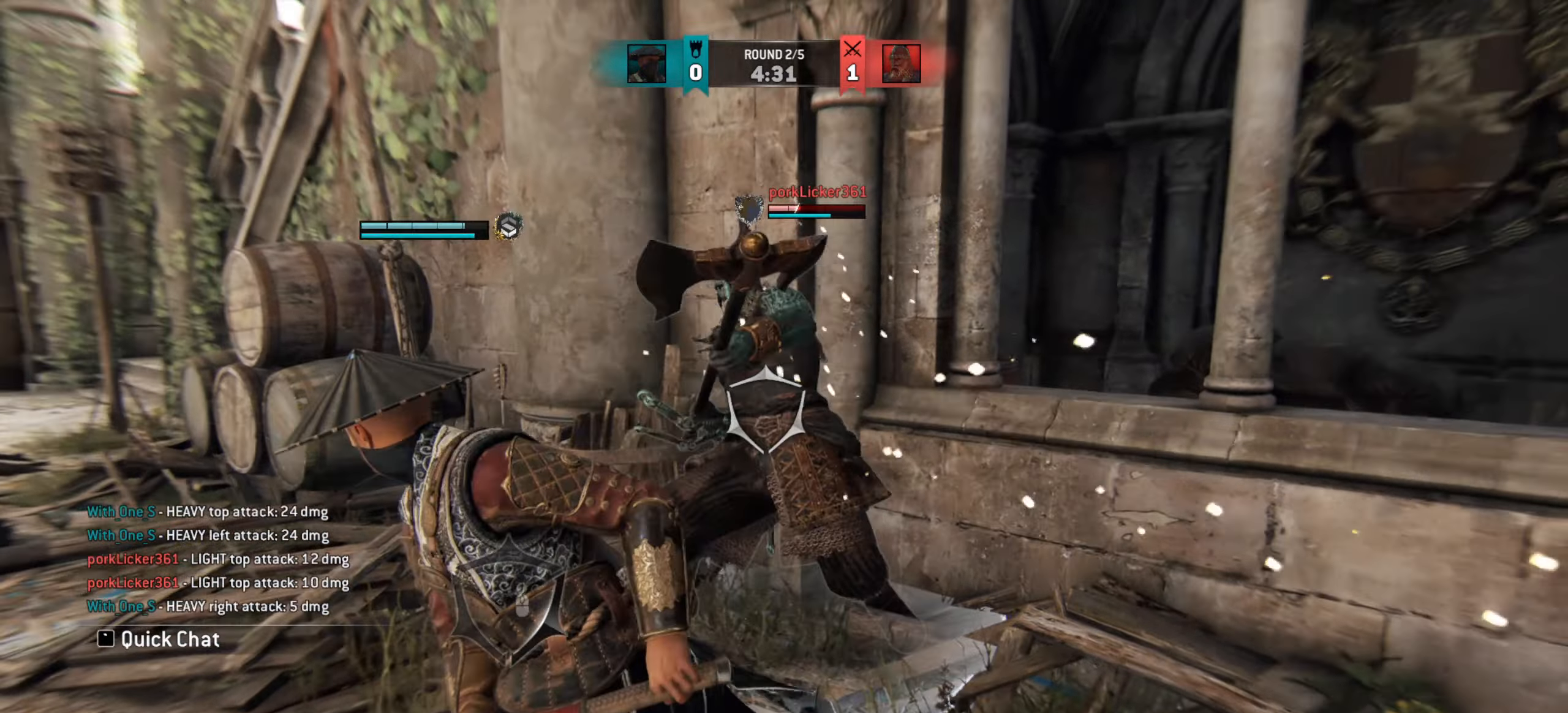
{"keys": [], "mouse": [], "events": [[33, "mouse_right", "up"]]}
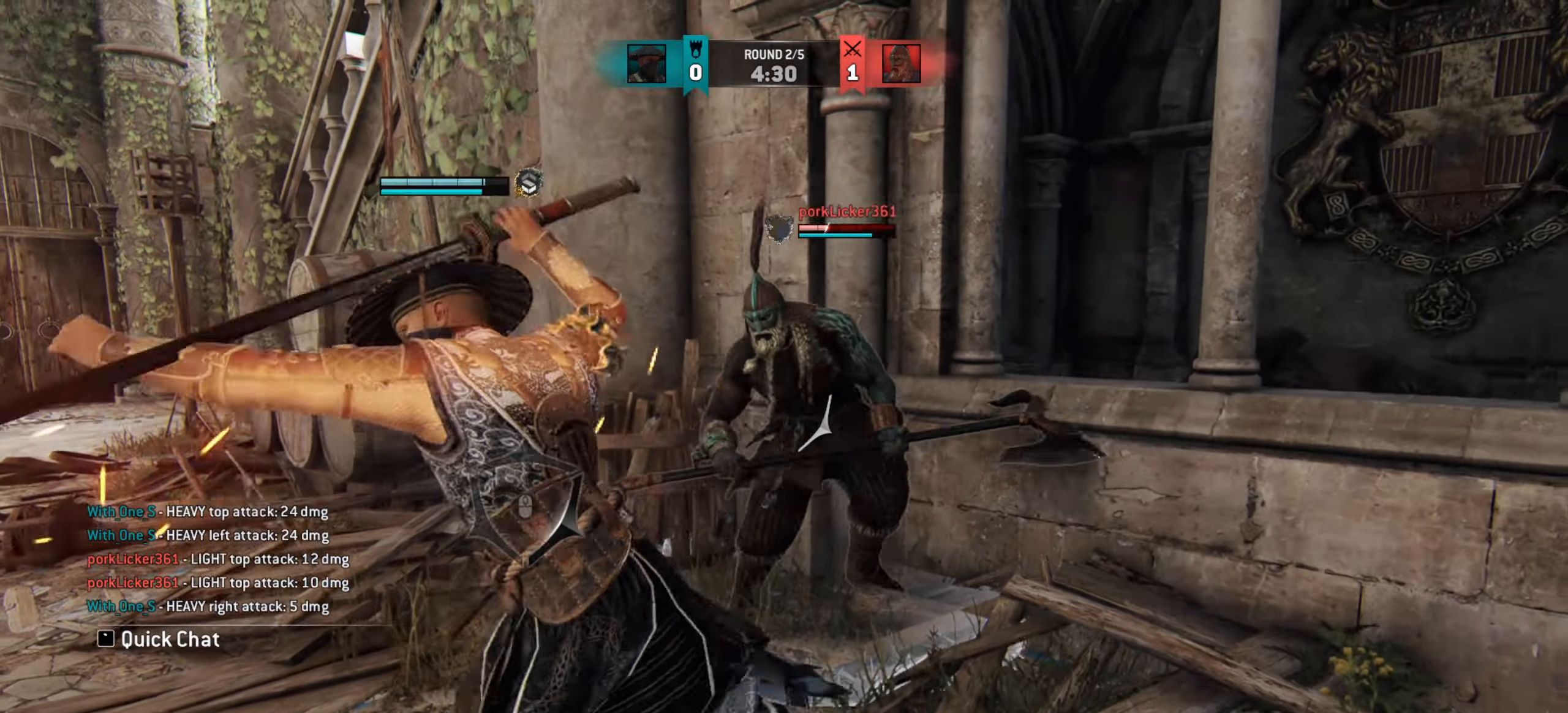
{"keys": [], "mouse": [], "events": []}
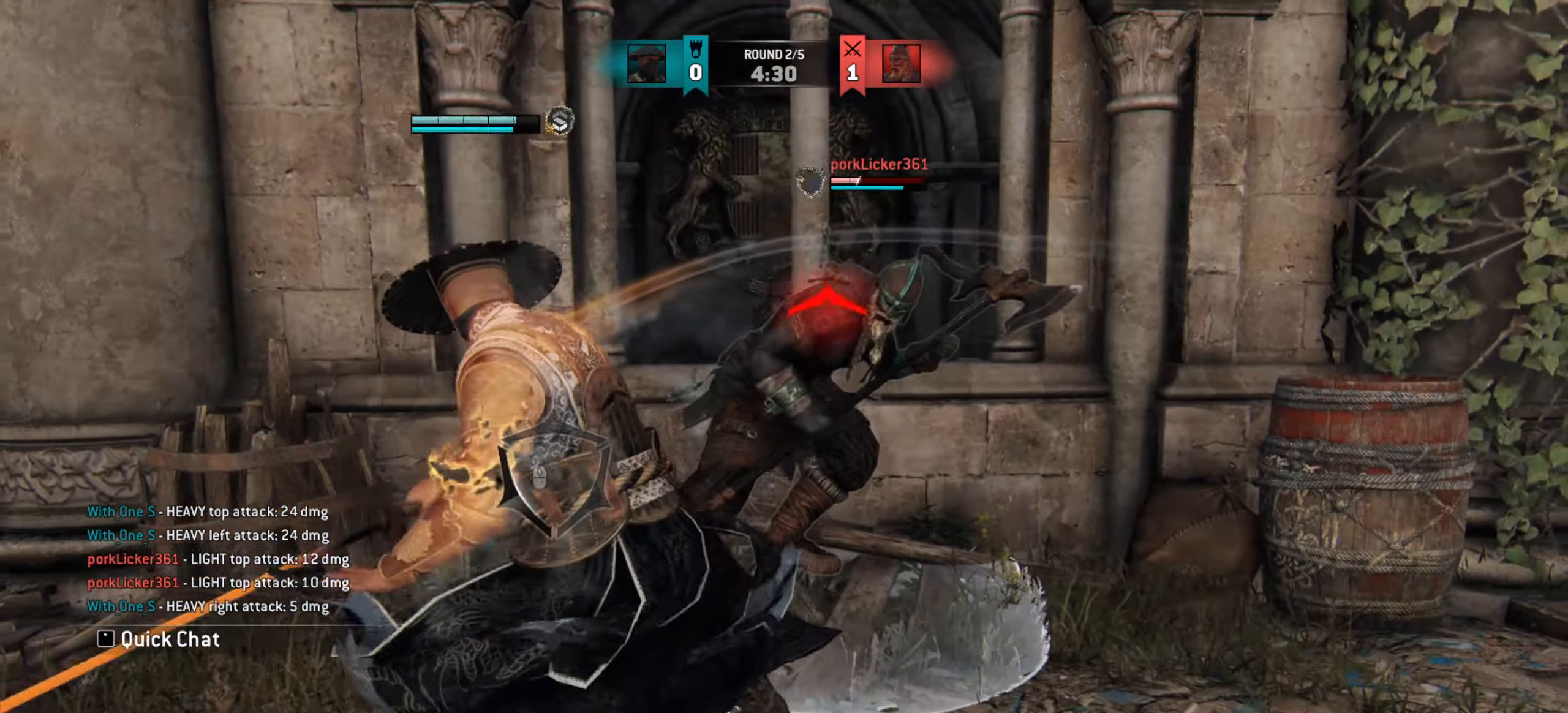
{"keys": [], "mouse": [], "events": [[83, "mouse_right", "down"], [183, "mouse_right", "up"]]}
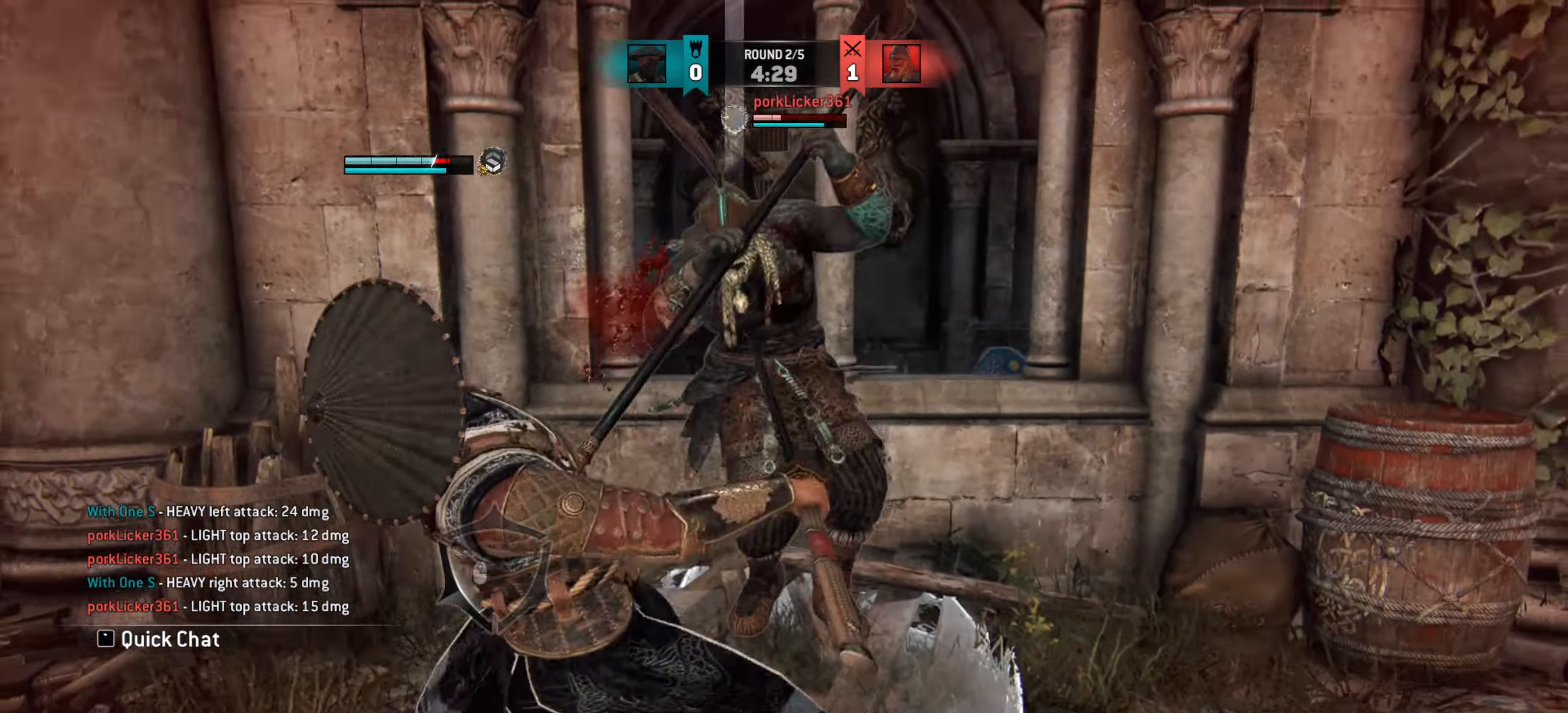
{"keys": ["d"], "mouse": [], "events": [[117, "d", "down"]]}
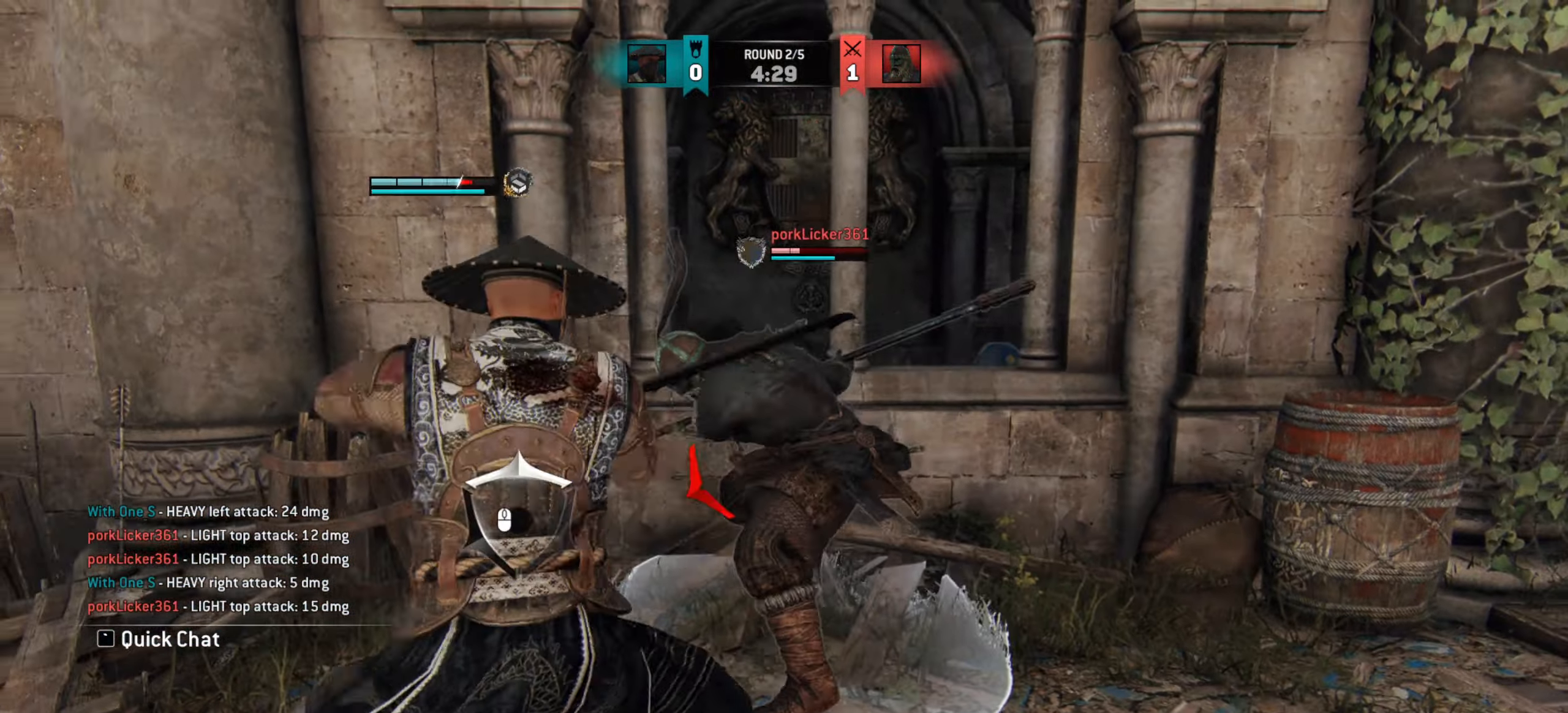
{"keys": ["d"], "mouse": [], "events": []}
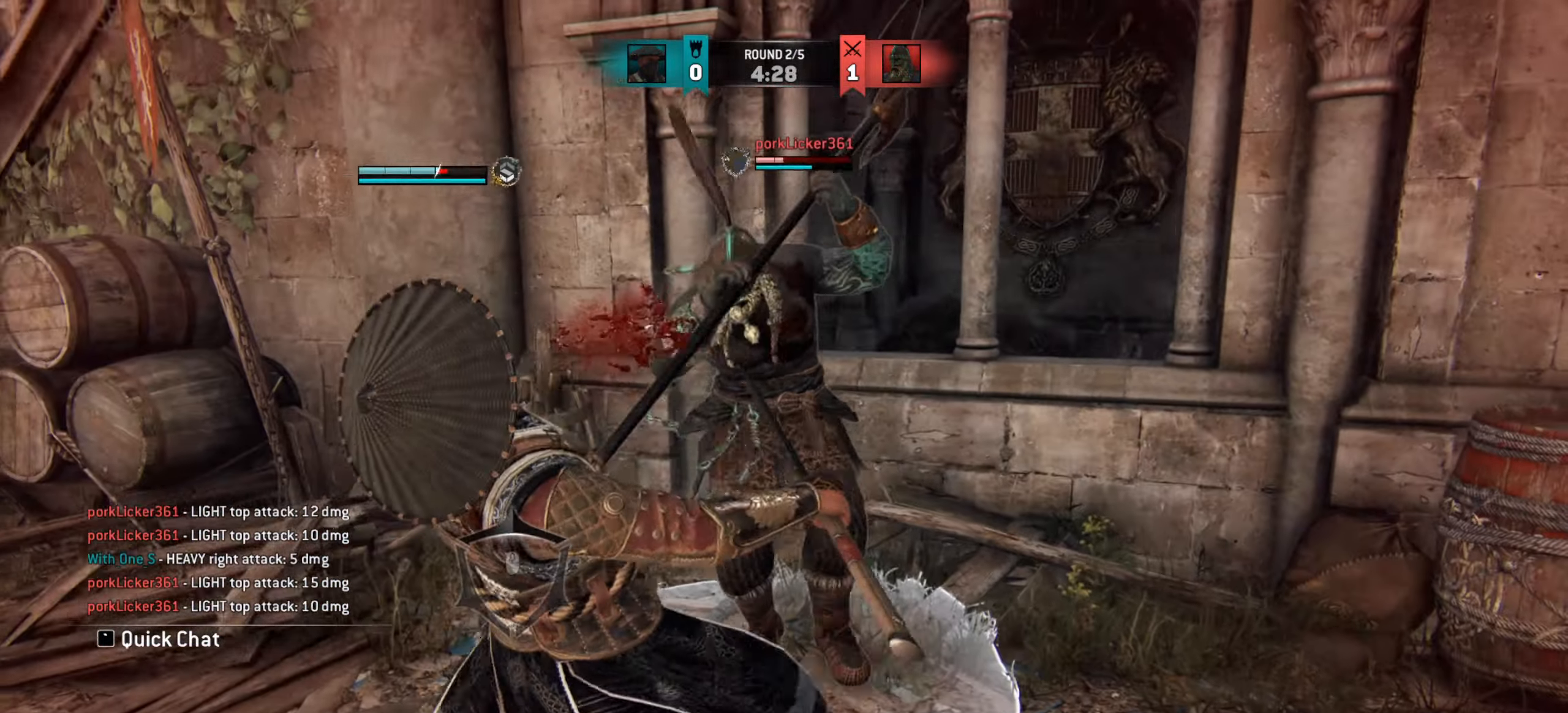
{"keys": ["a"], "mouse": [], "events": [[418, "d", "up"], [451, "a", "down"]]}